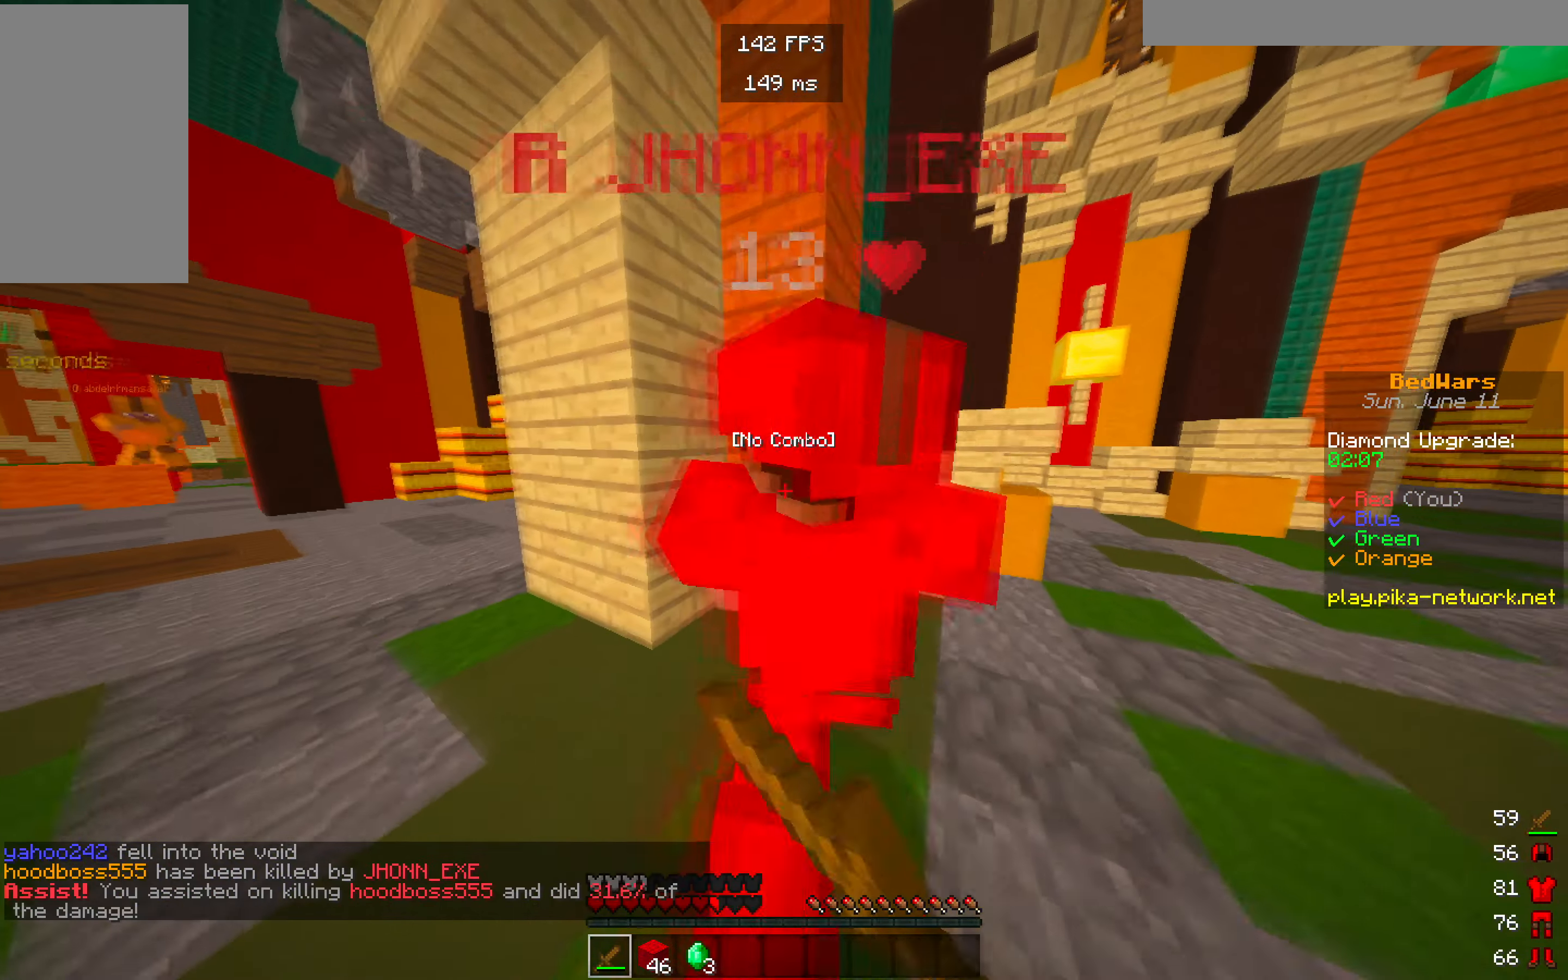
Gameplay with keyboard and mouse; each line is a JSON object with the keys and mouse buttons held at the frame after it. "events" lists presses ("down") and releases ("up") of "a", "d", "s", "w", "mouse_left" and "mouse_right" between this image and that frame as [ms after this image, input, new state], when the widget could be followed in between. "mouse_left", "mouse_right" = the "left", "right" buttons of the "mouse" list. No other keys are recorded. Fast repeated clicks can show as one long hold. Mouse movement is not recorded.
{"keys": ["a", "w"], "mouse": [], "events": [[100, "mouse_left", "up"], [433, "a", "down"]]}
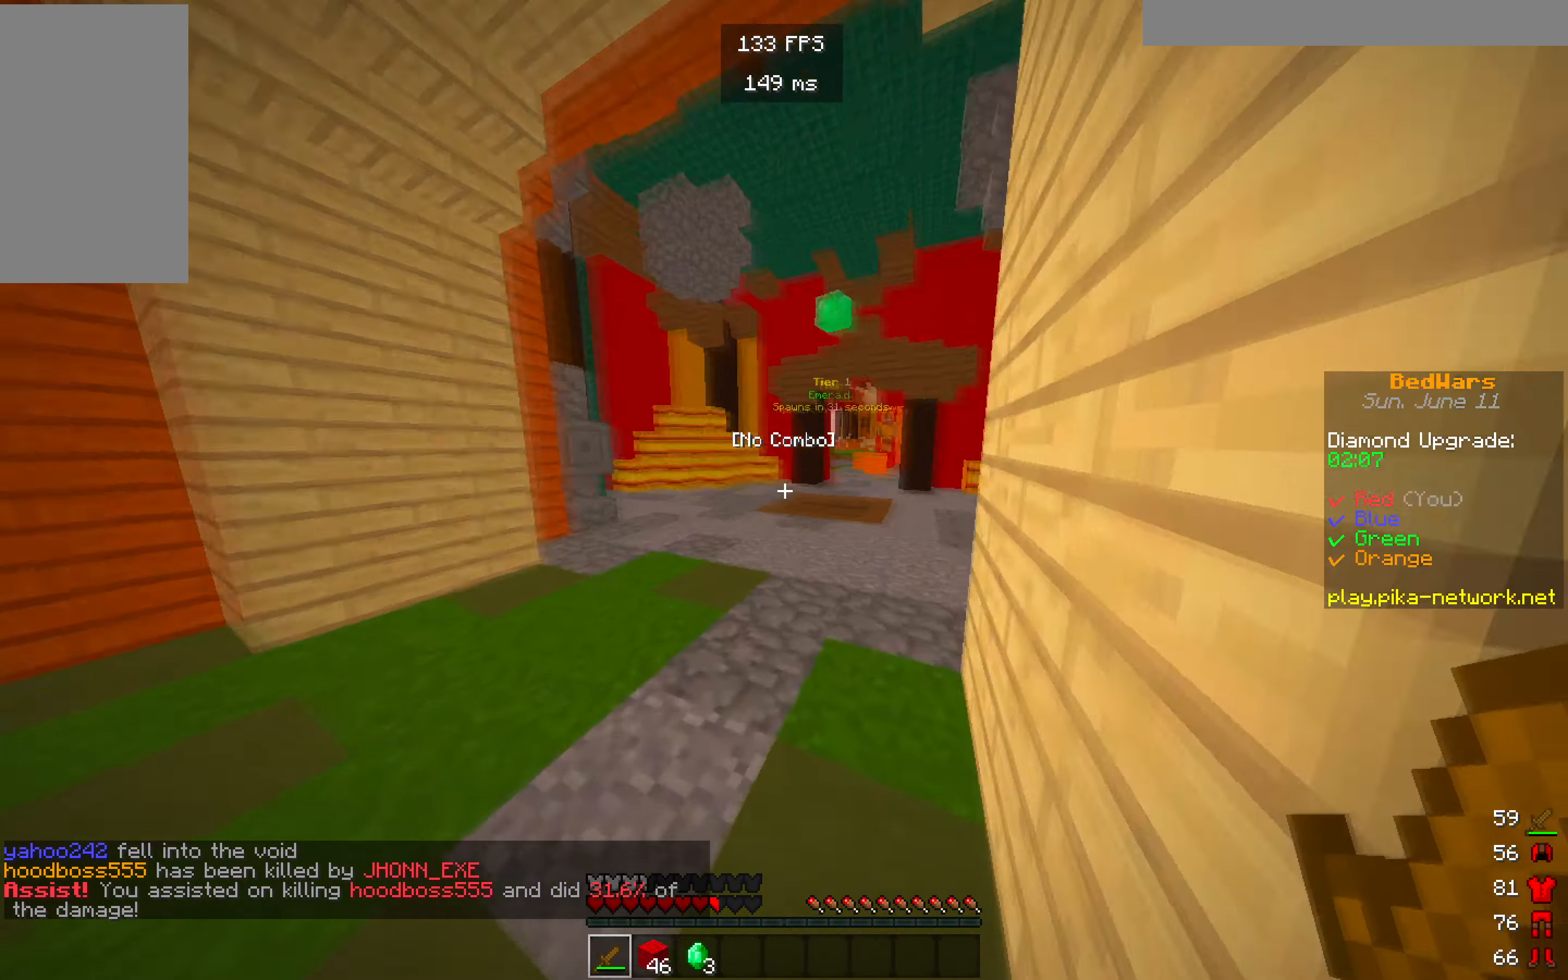
{"keys": ["w"], "mouse": [], "events": [[150, "a", "up"]]}
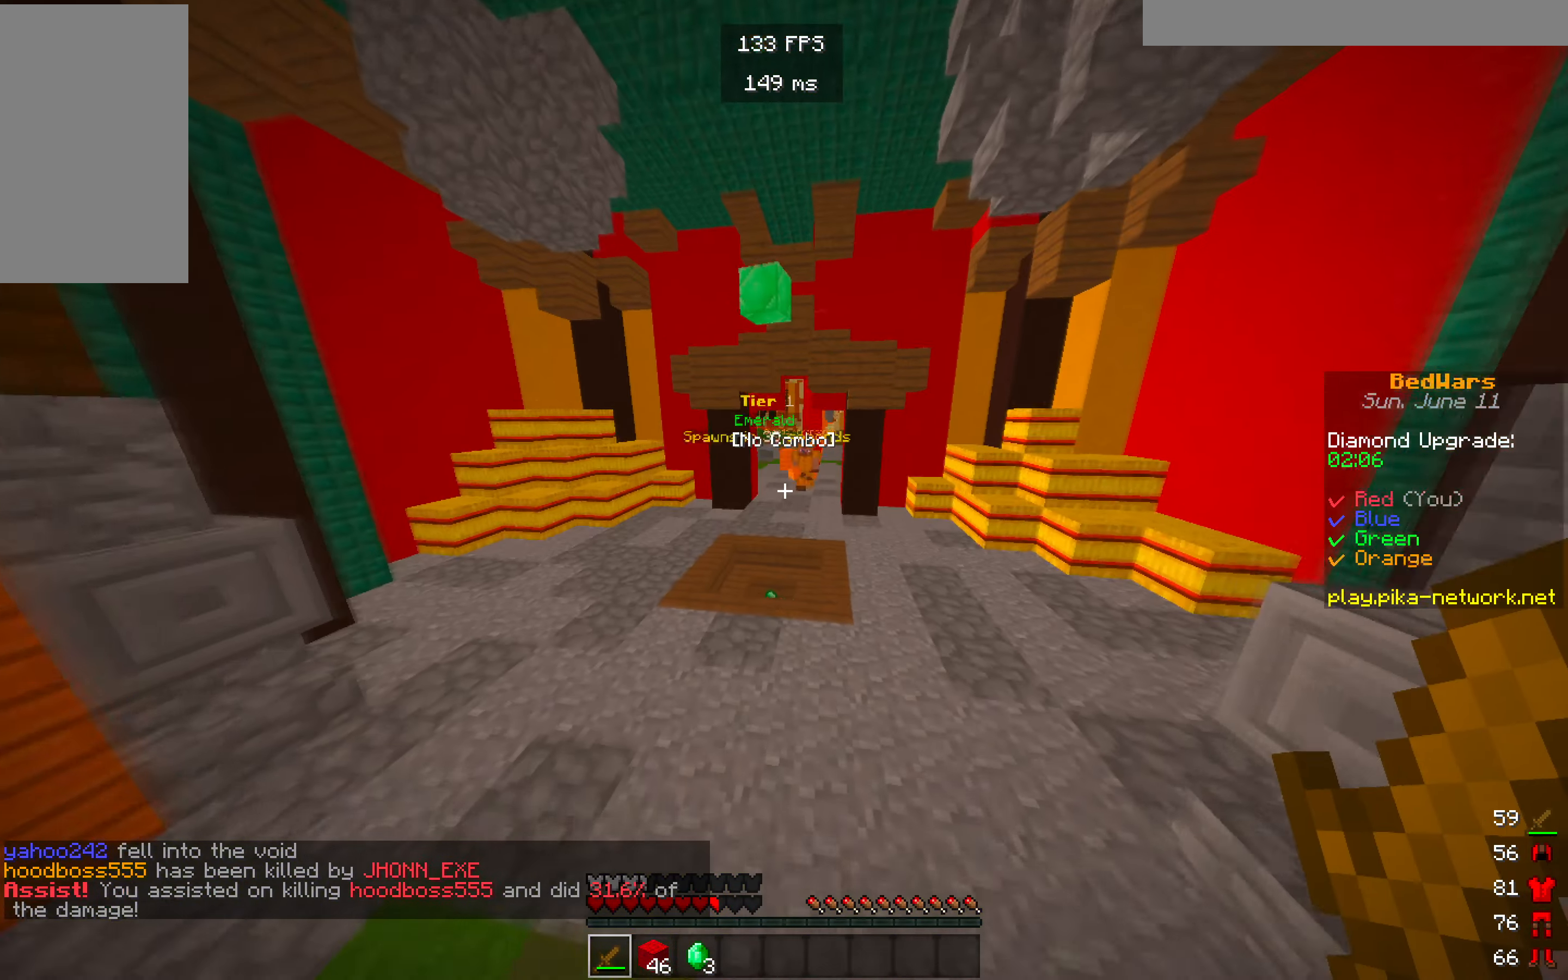
{"keys": ["w"], "mouse": [], "events": []}
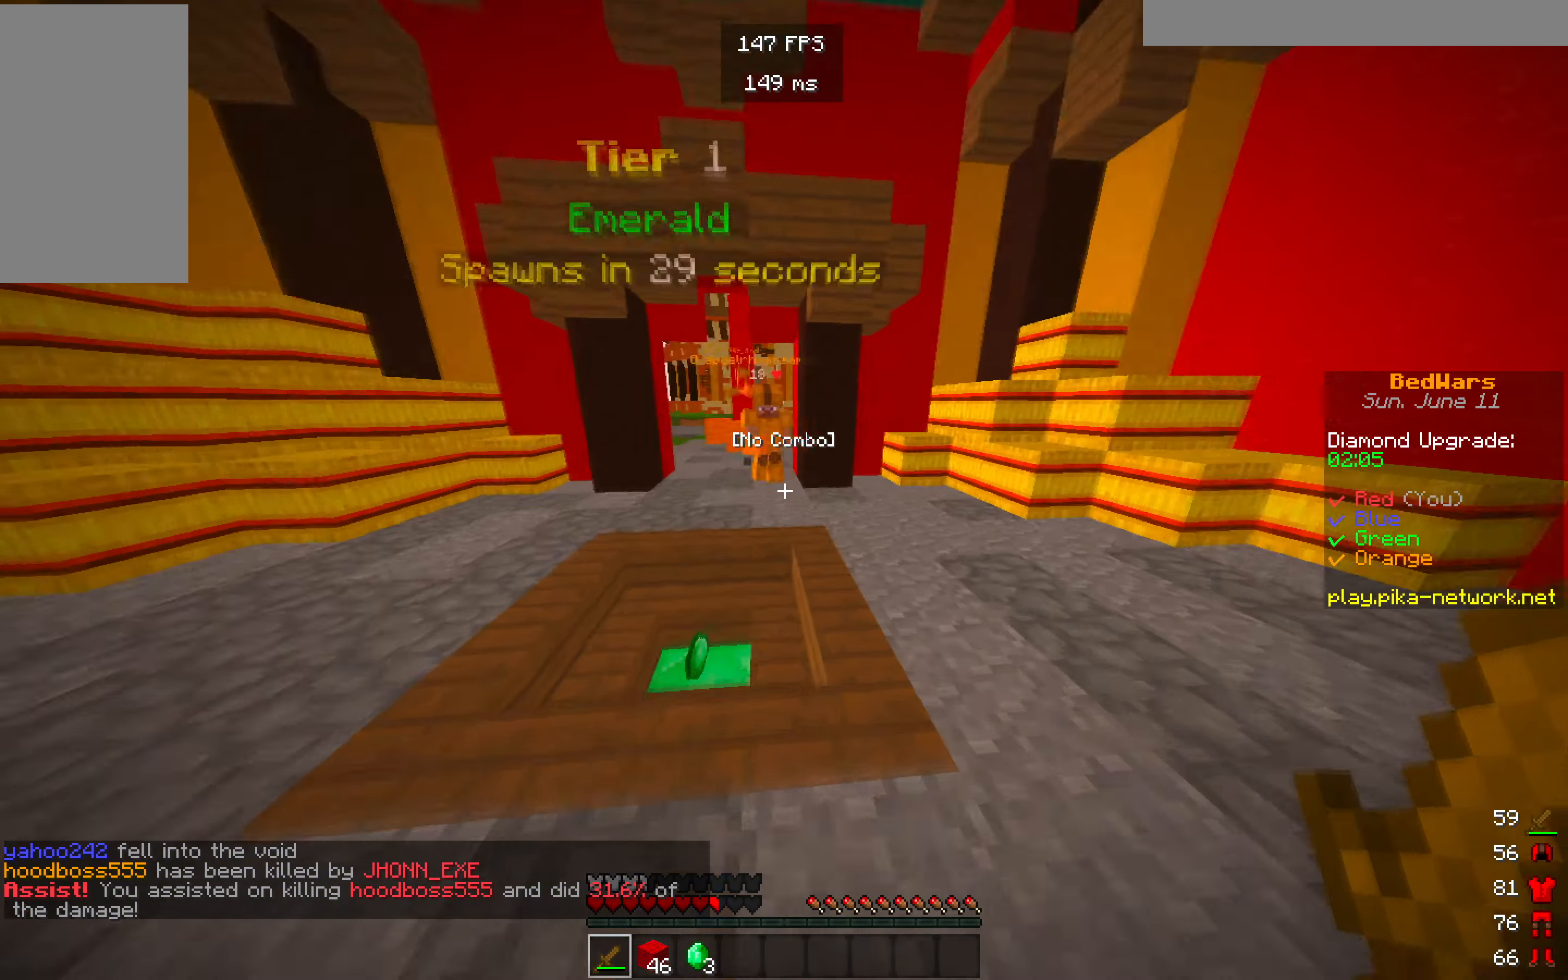
{"keys": ["w"], "mouse": [], "events": []}
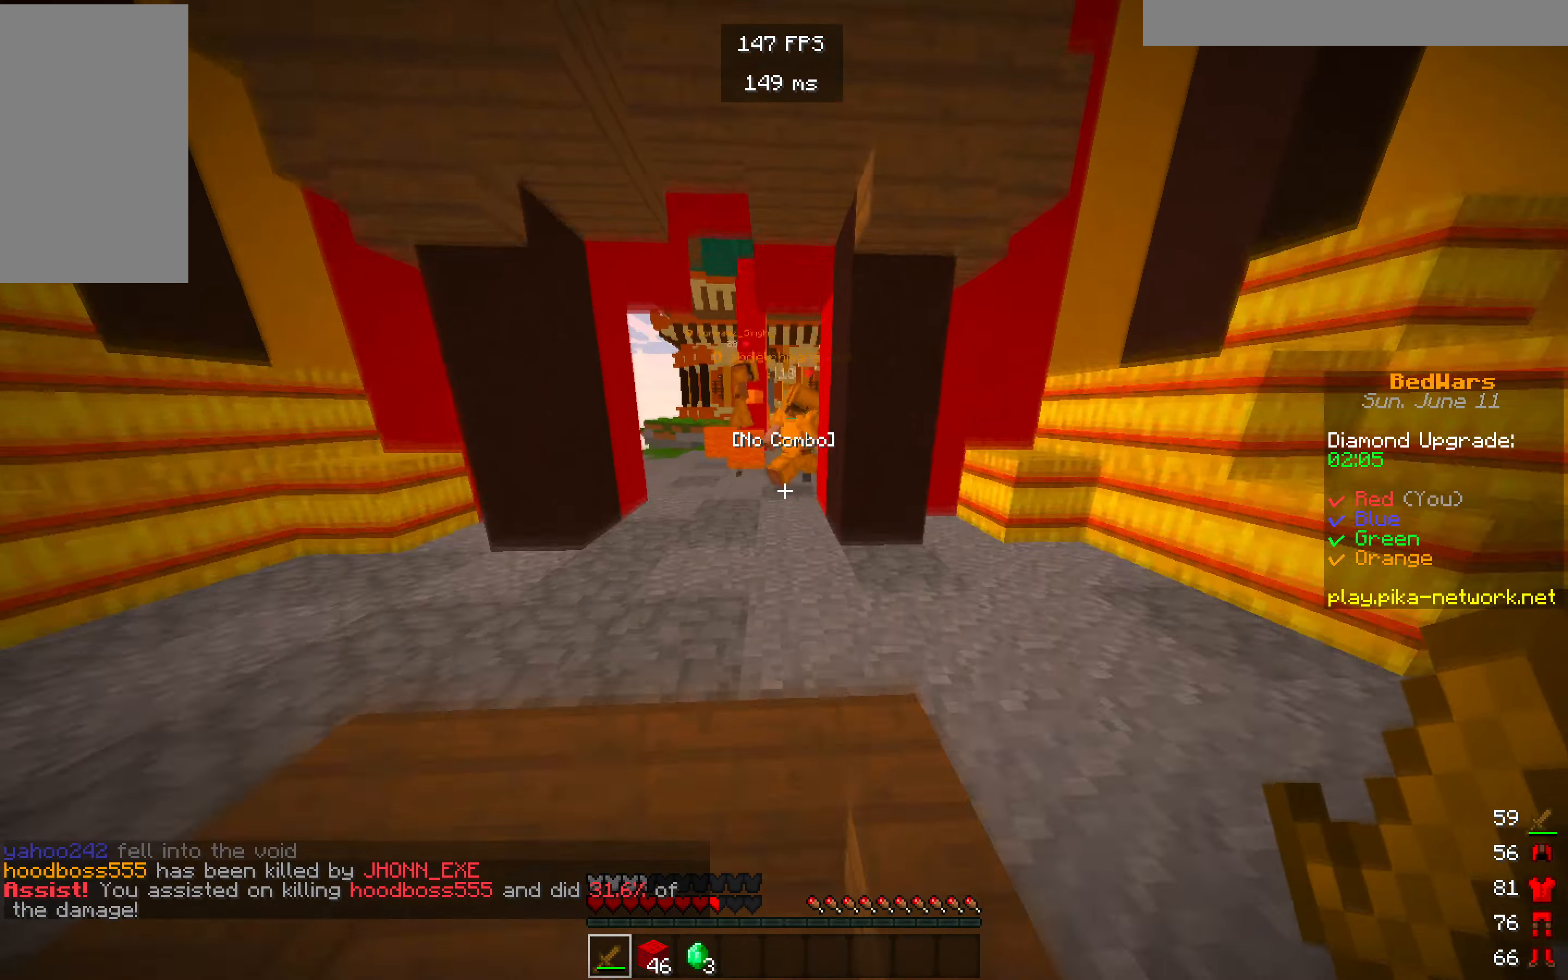
{"keys": ["s"], "mouse": []}
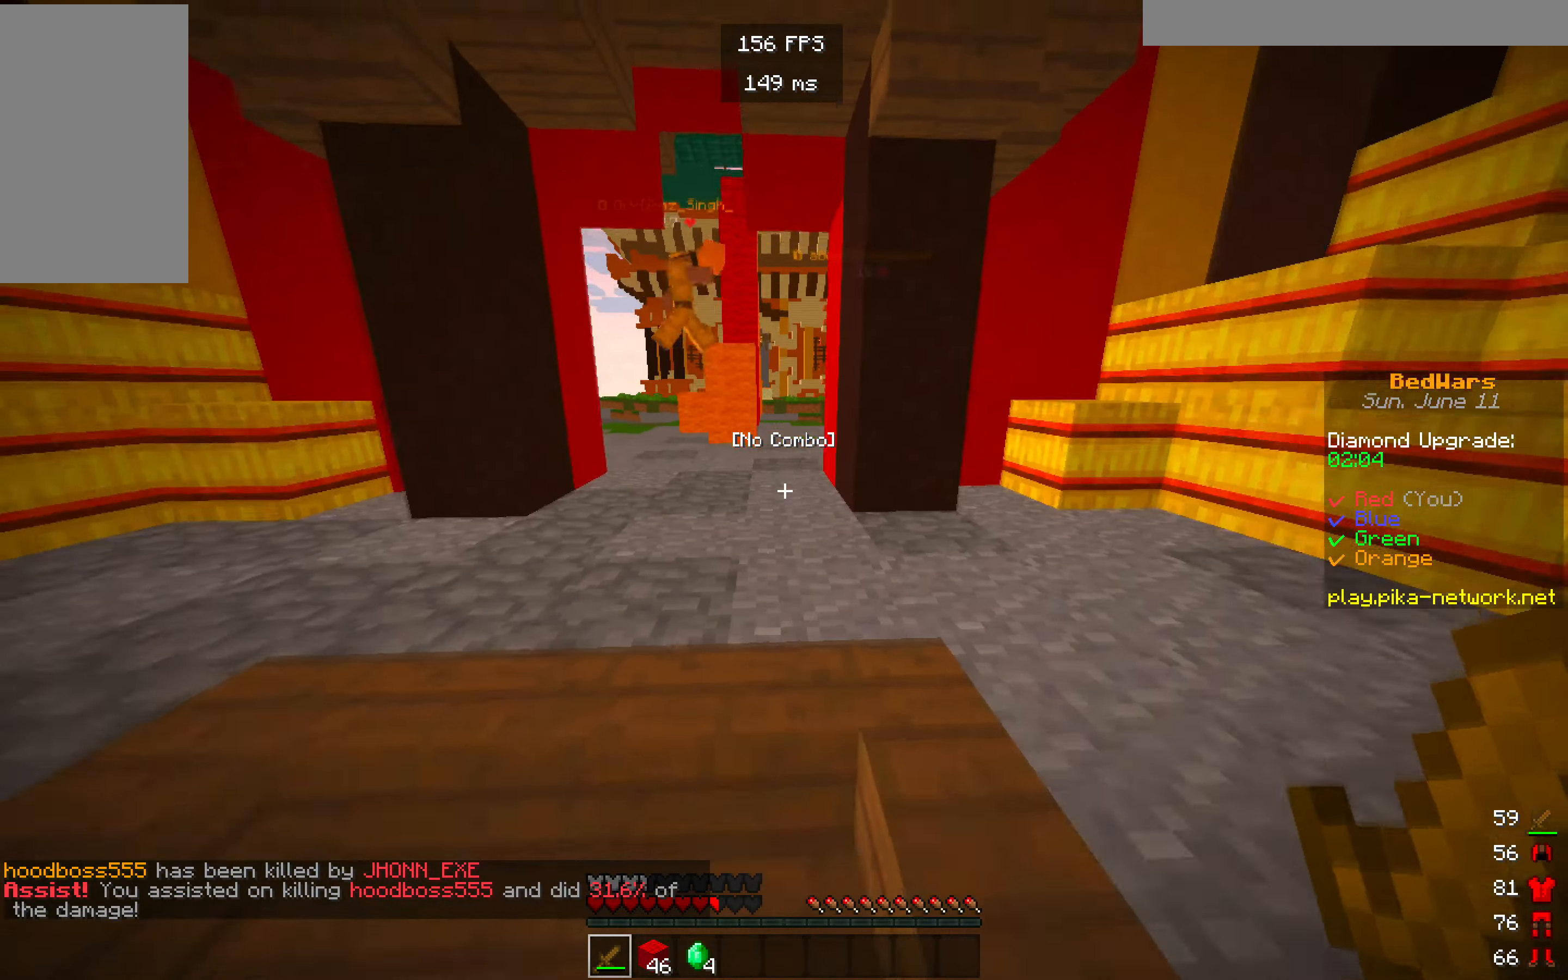
{"keys": ["w"], "mouse": []}
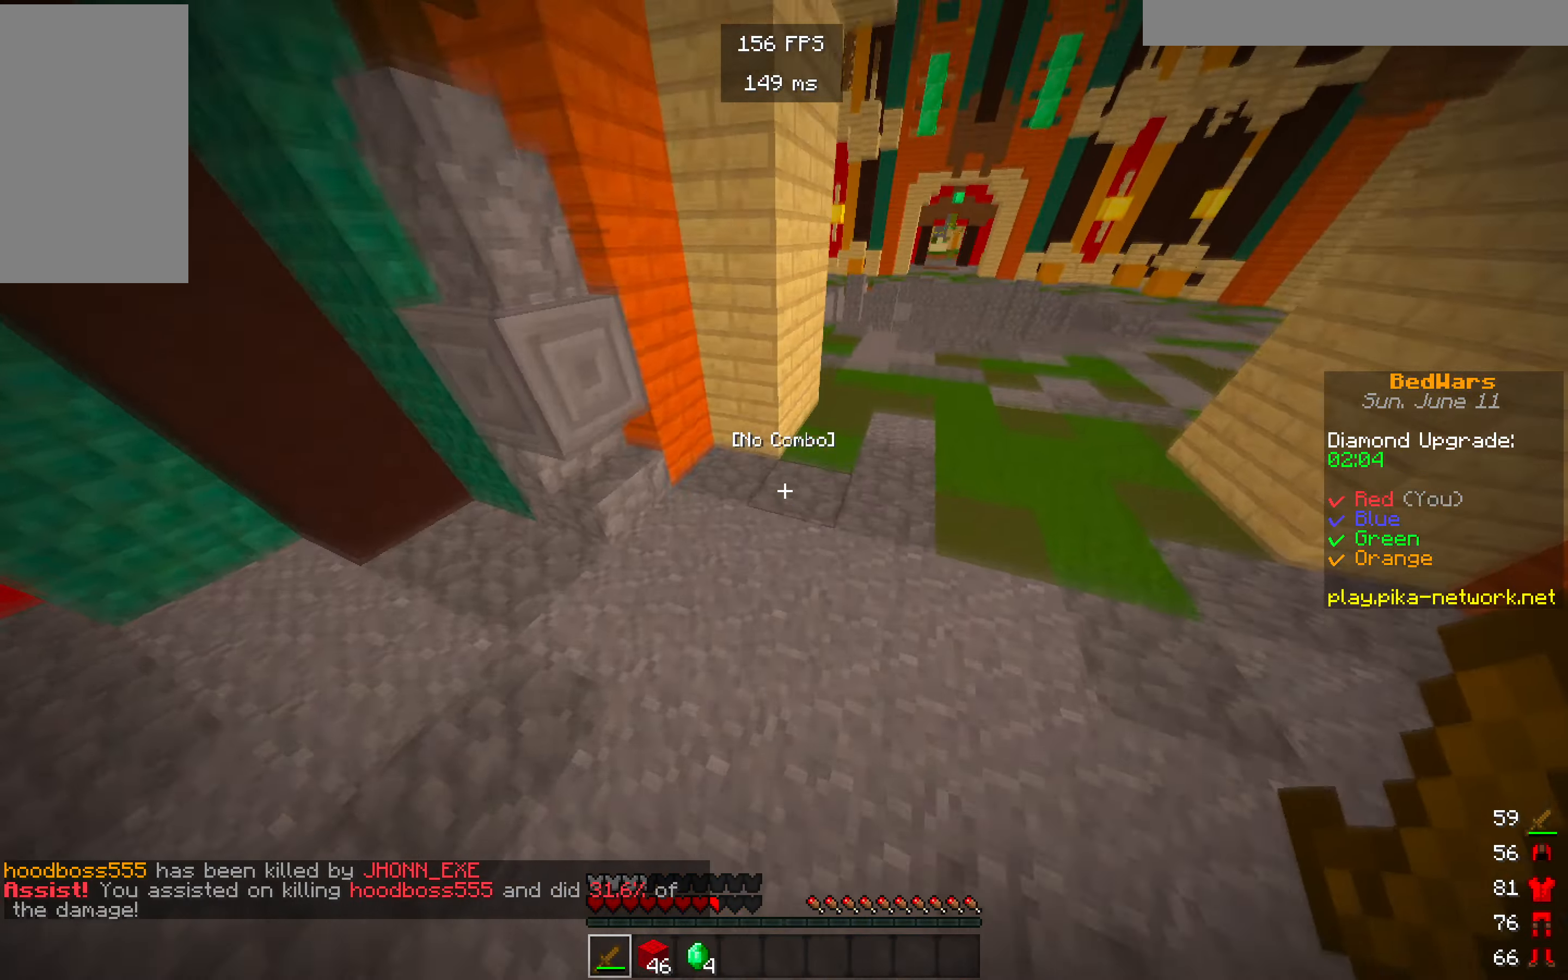
{"keys": ["w"], "mouse": [], "events": []}
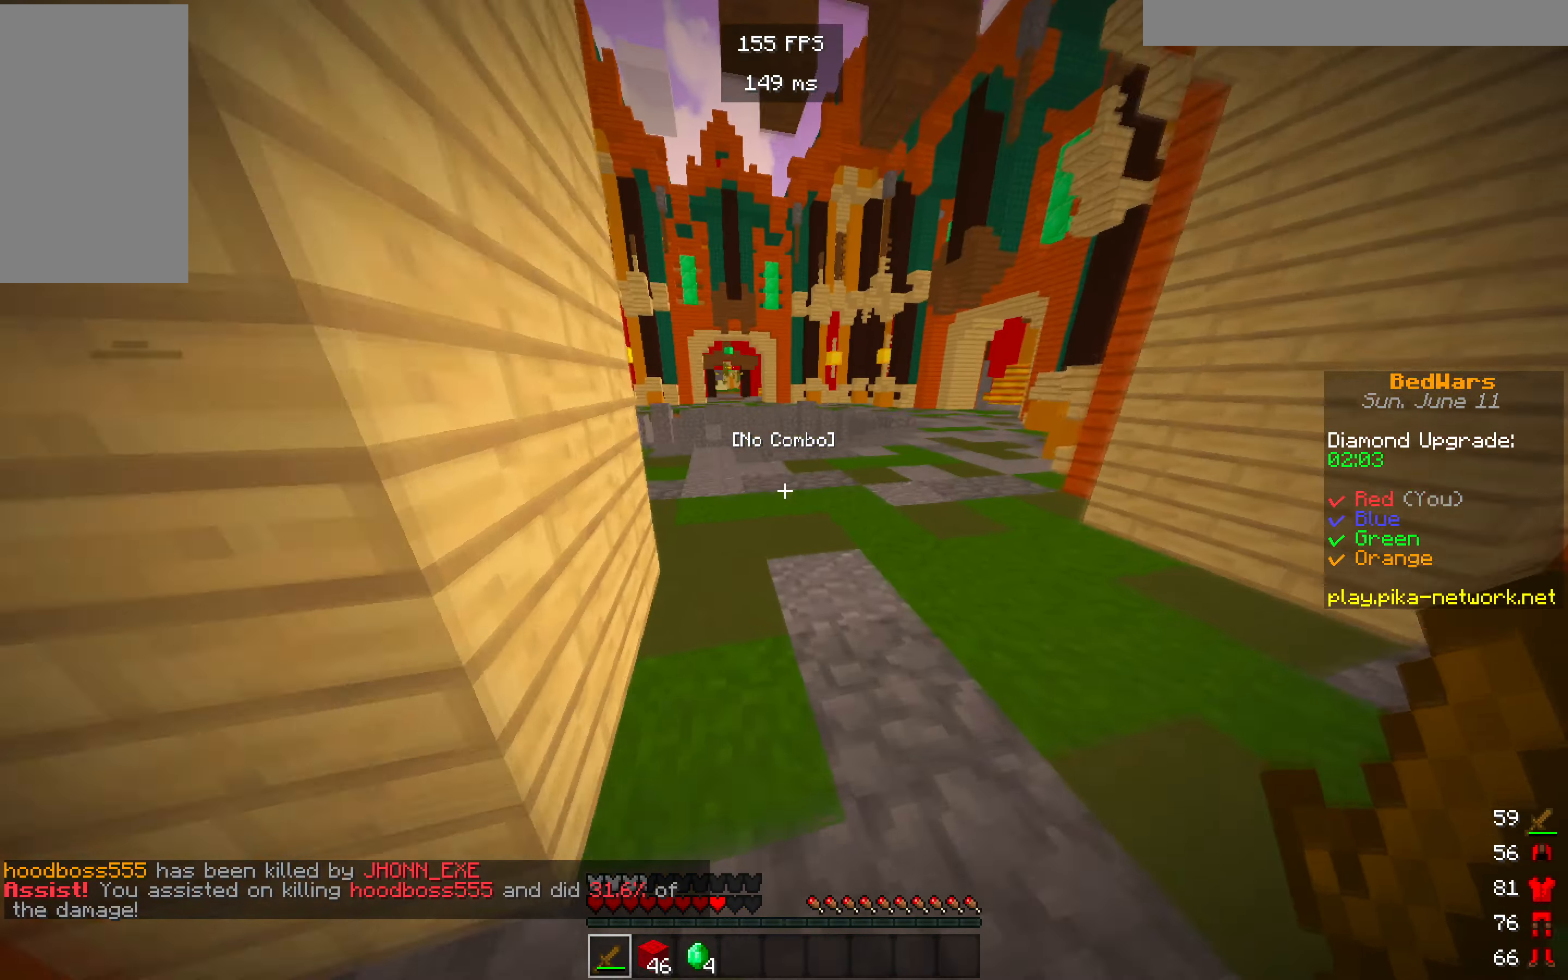
{"keys": ["w"], "mouse": [], "events": []}
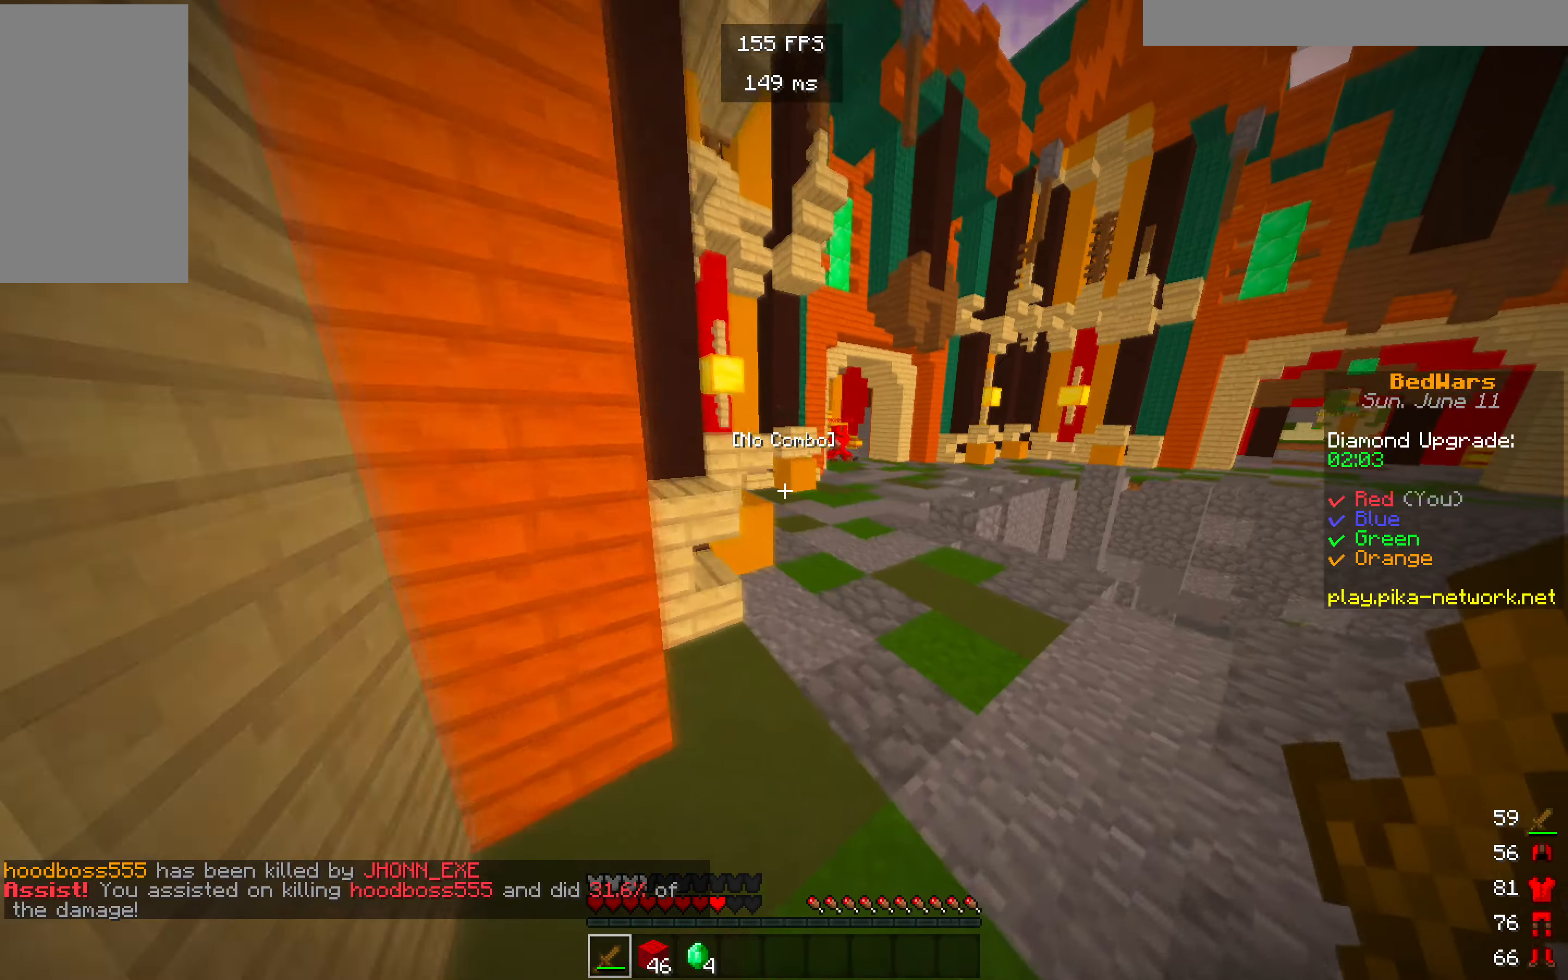
{"keys": ["w"], "mouse": [], "events": []}
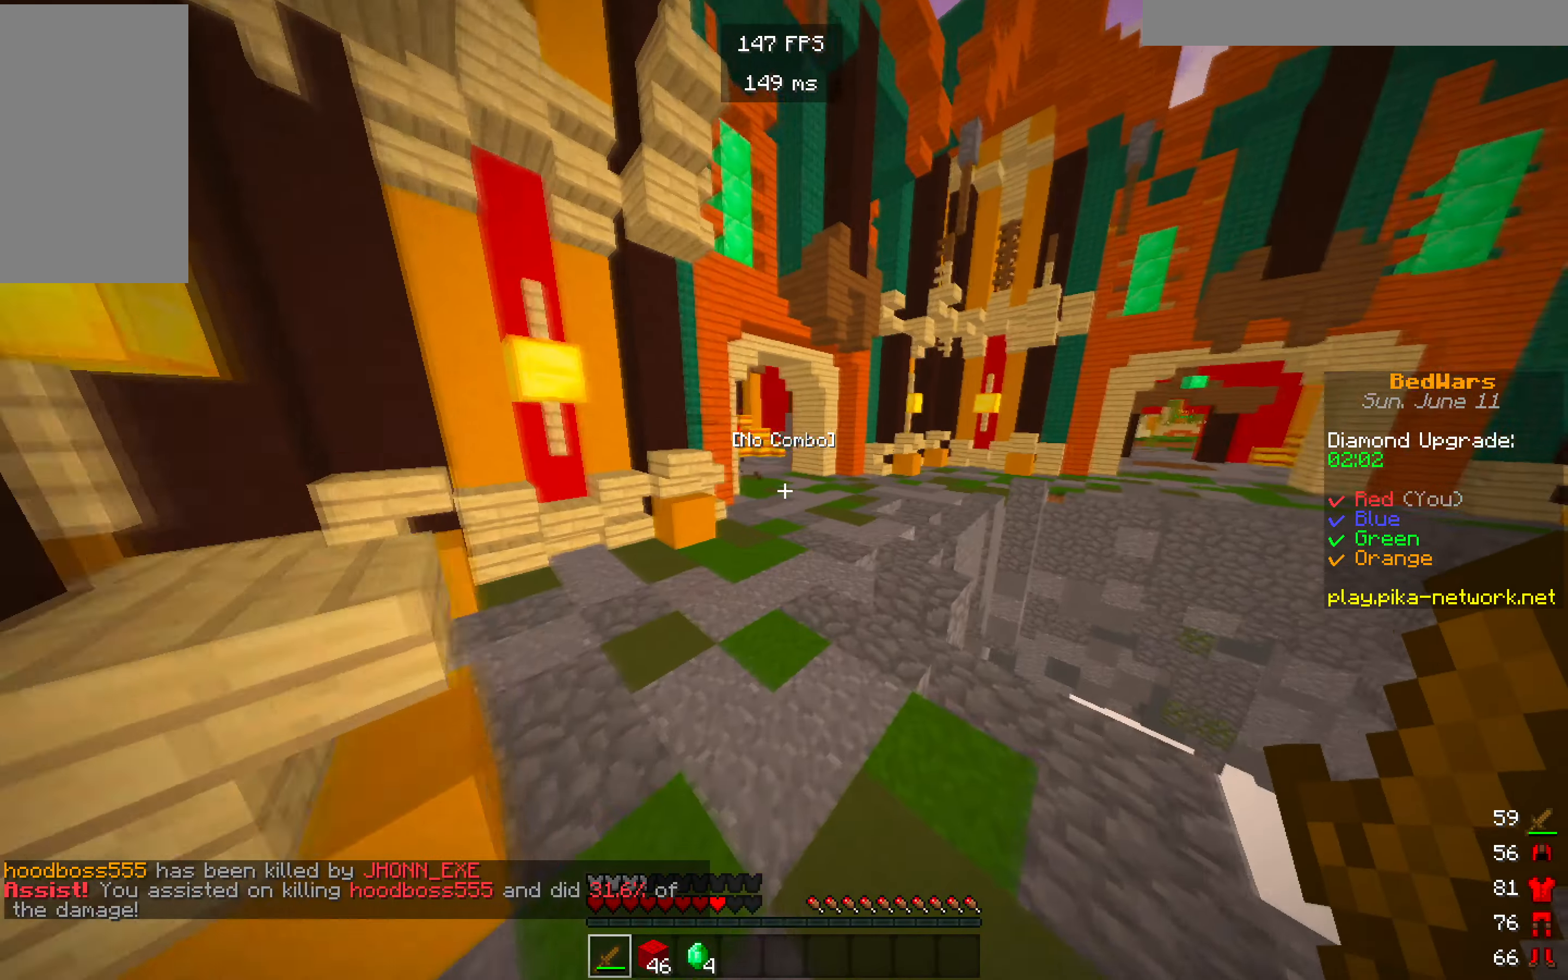
{"keys": ["w"], "mouse": [], "events": []}
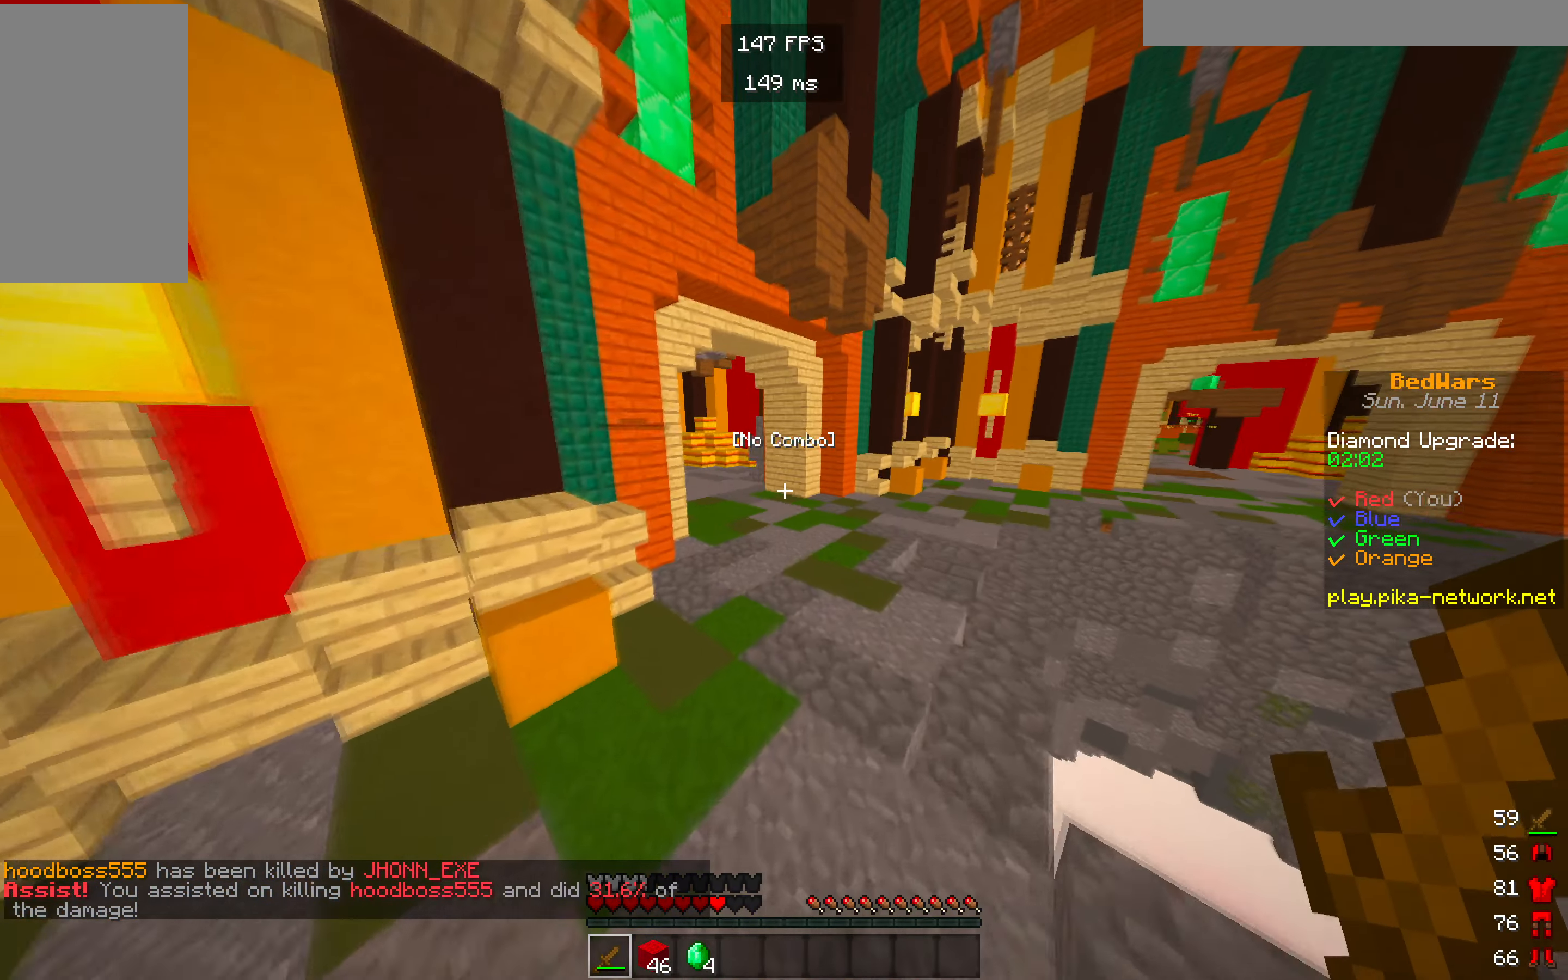
{"keys": [], "mouse": [], "events": [[500, "w", "up"]]}
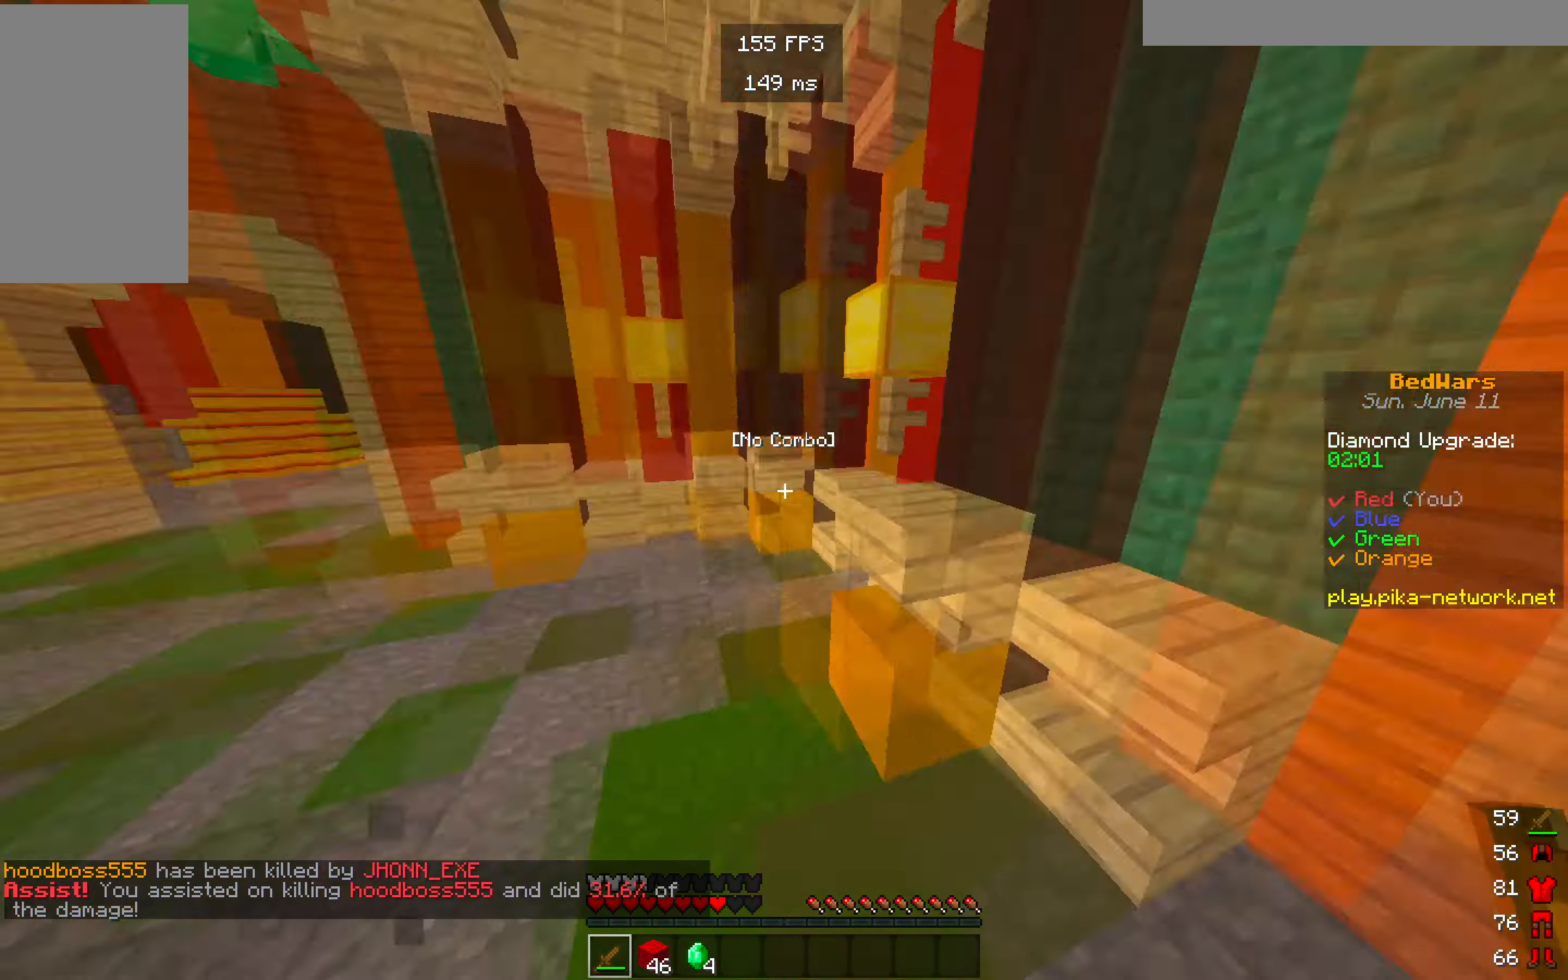
{"keys": ["s"], "mouse": []}
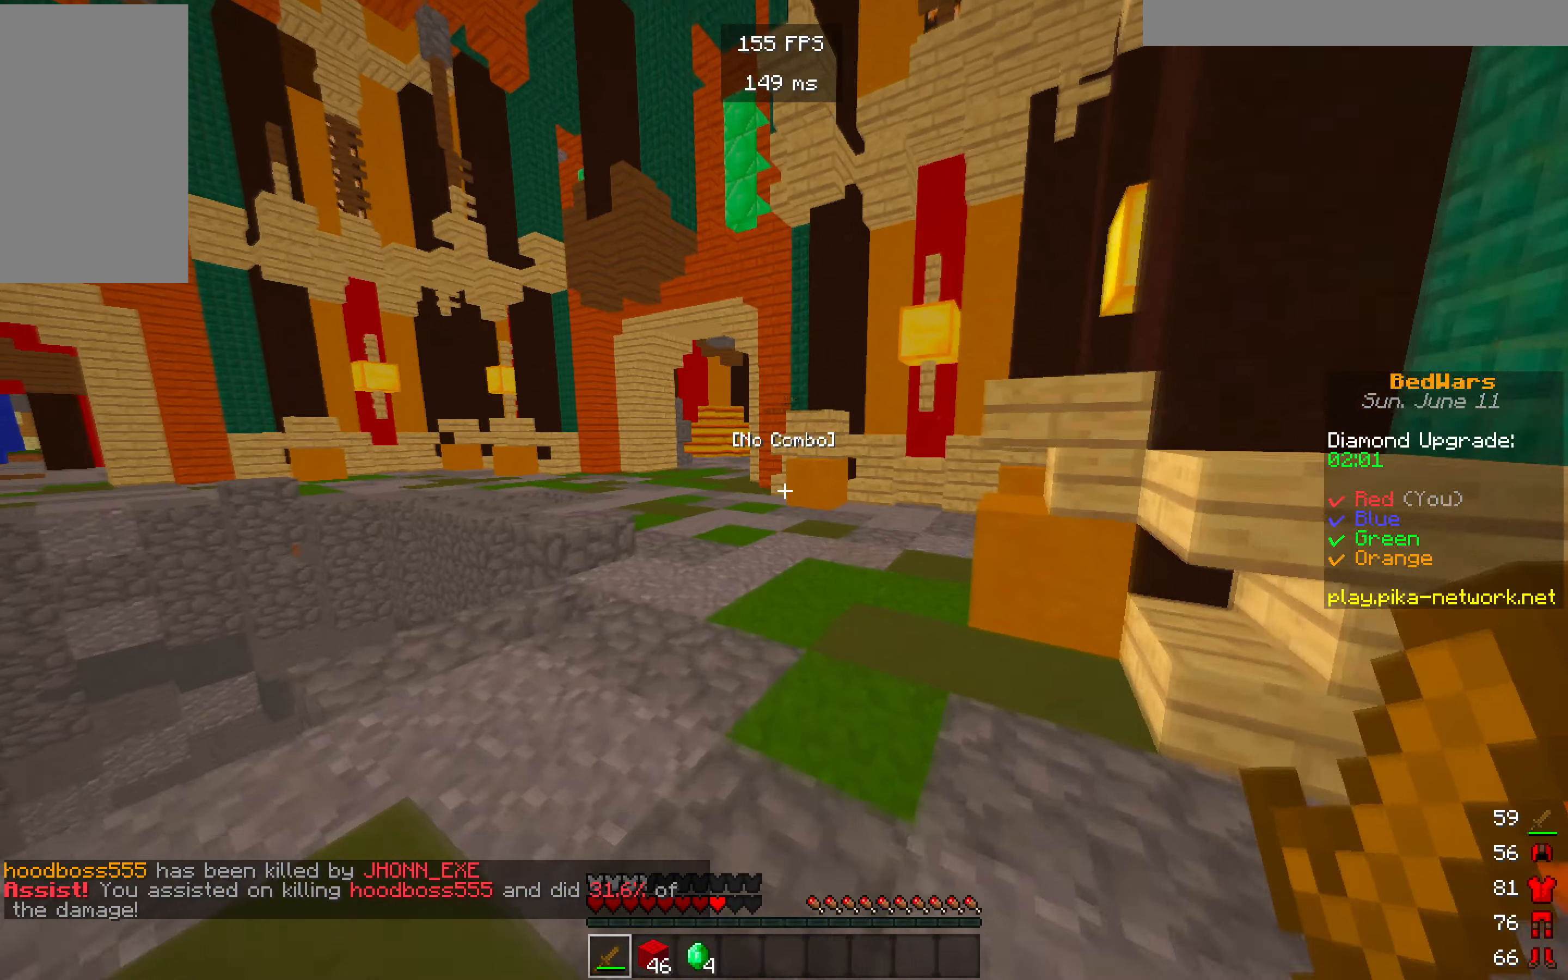
{"keys": [], "mouse": [], "events": [[150, "s", "up"]]}
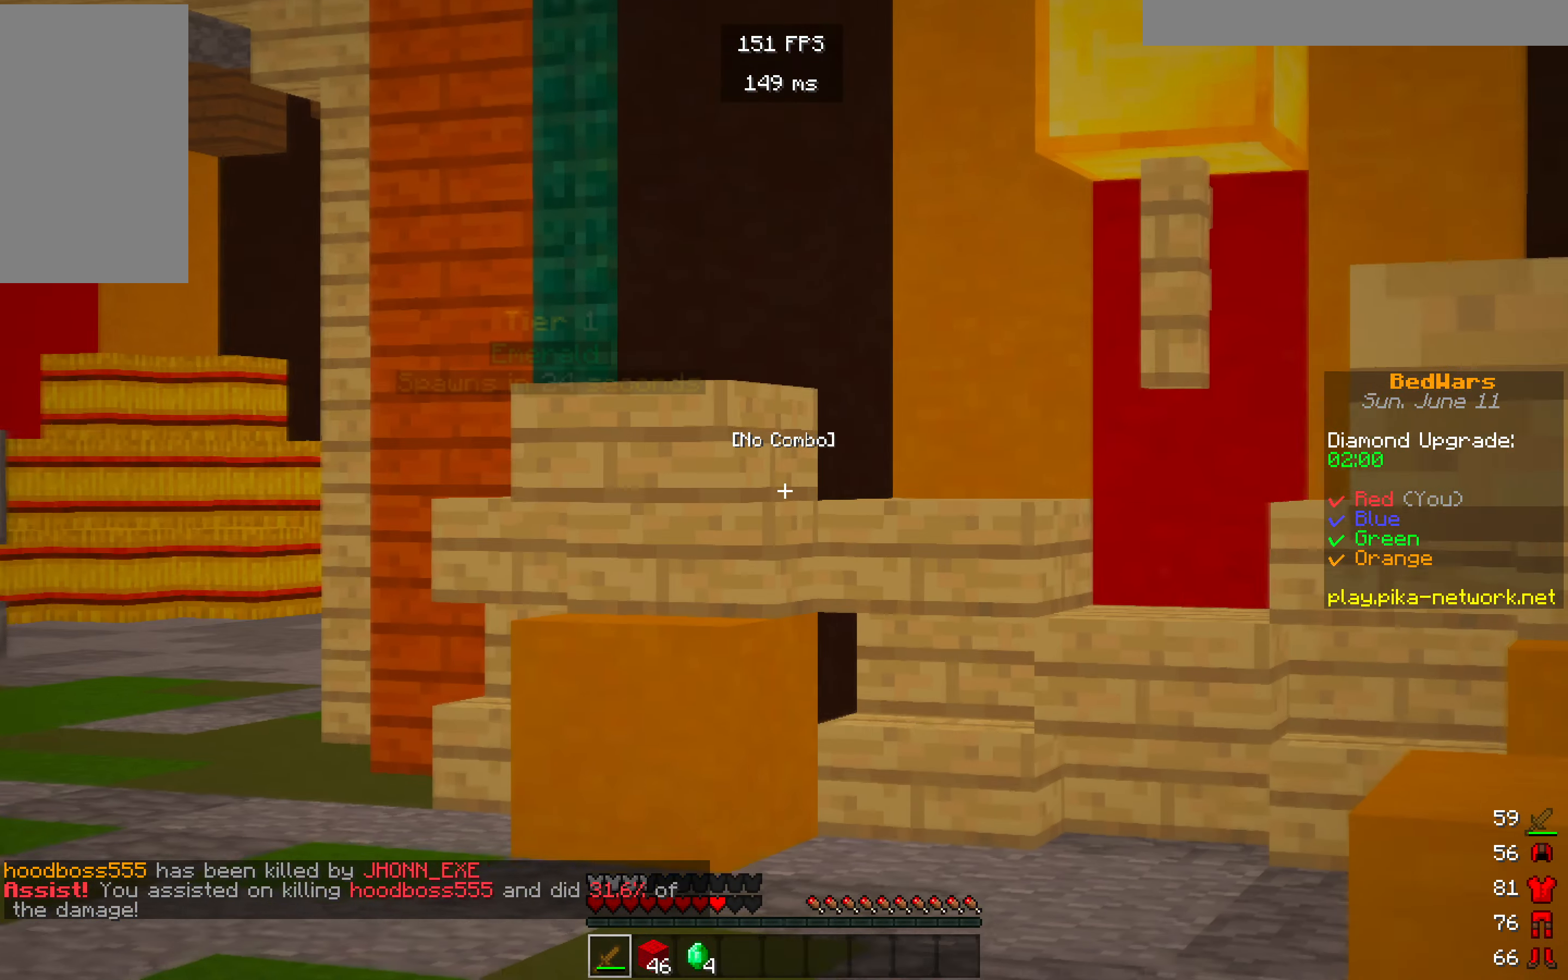
{"keys": [], "mouse": [], "events": []}
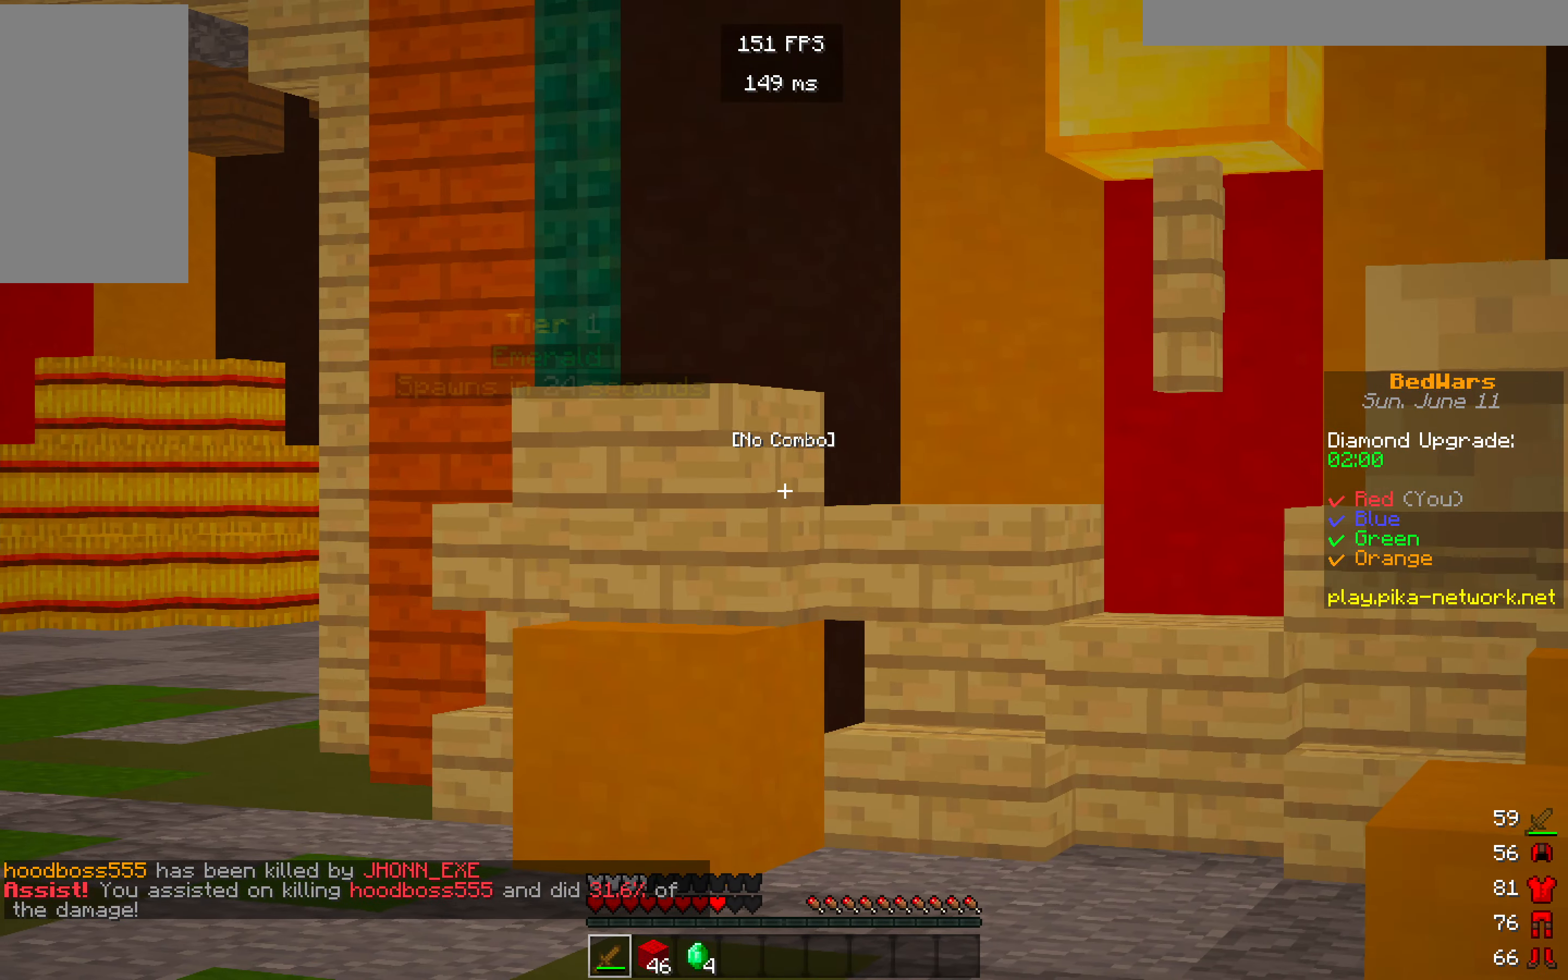
{"keys": ["w"], "mouse": [], "events": [[484, "w", "down"]]}
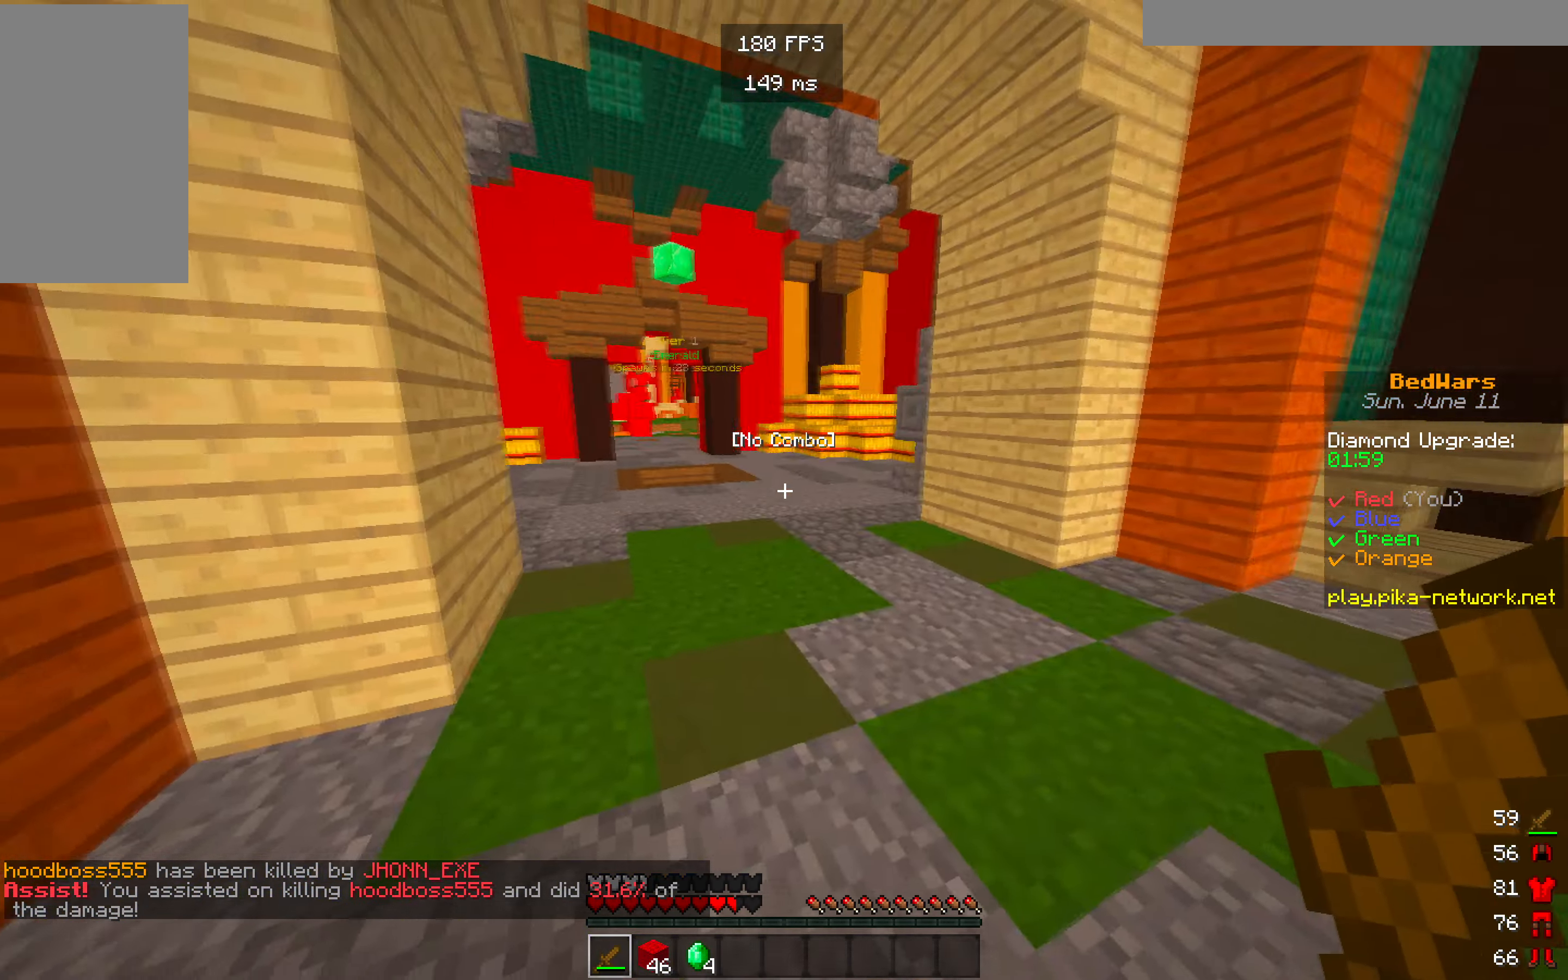
{"keys": ["w"], "mouse": [], "events": []}
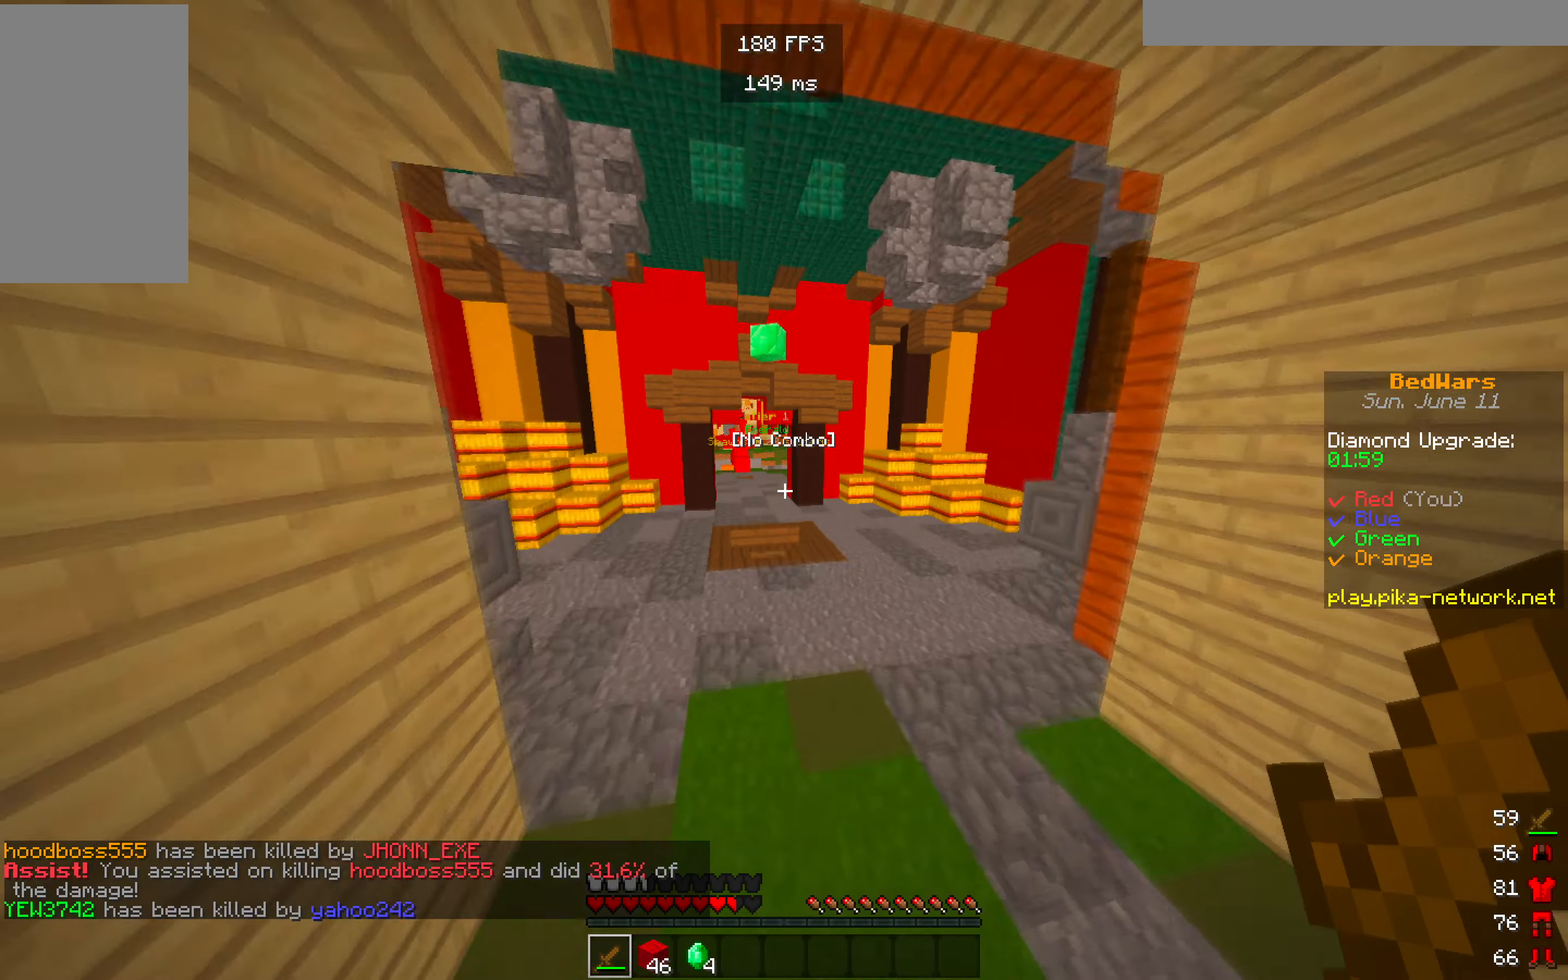
{"keys": ["w"], "mouse": [], "events": []}
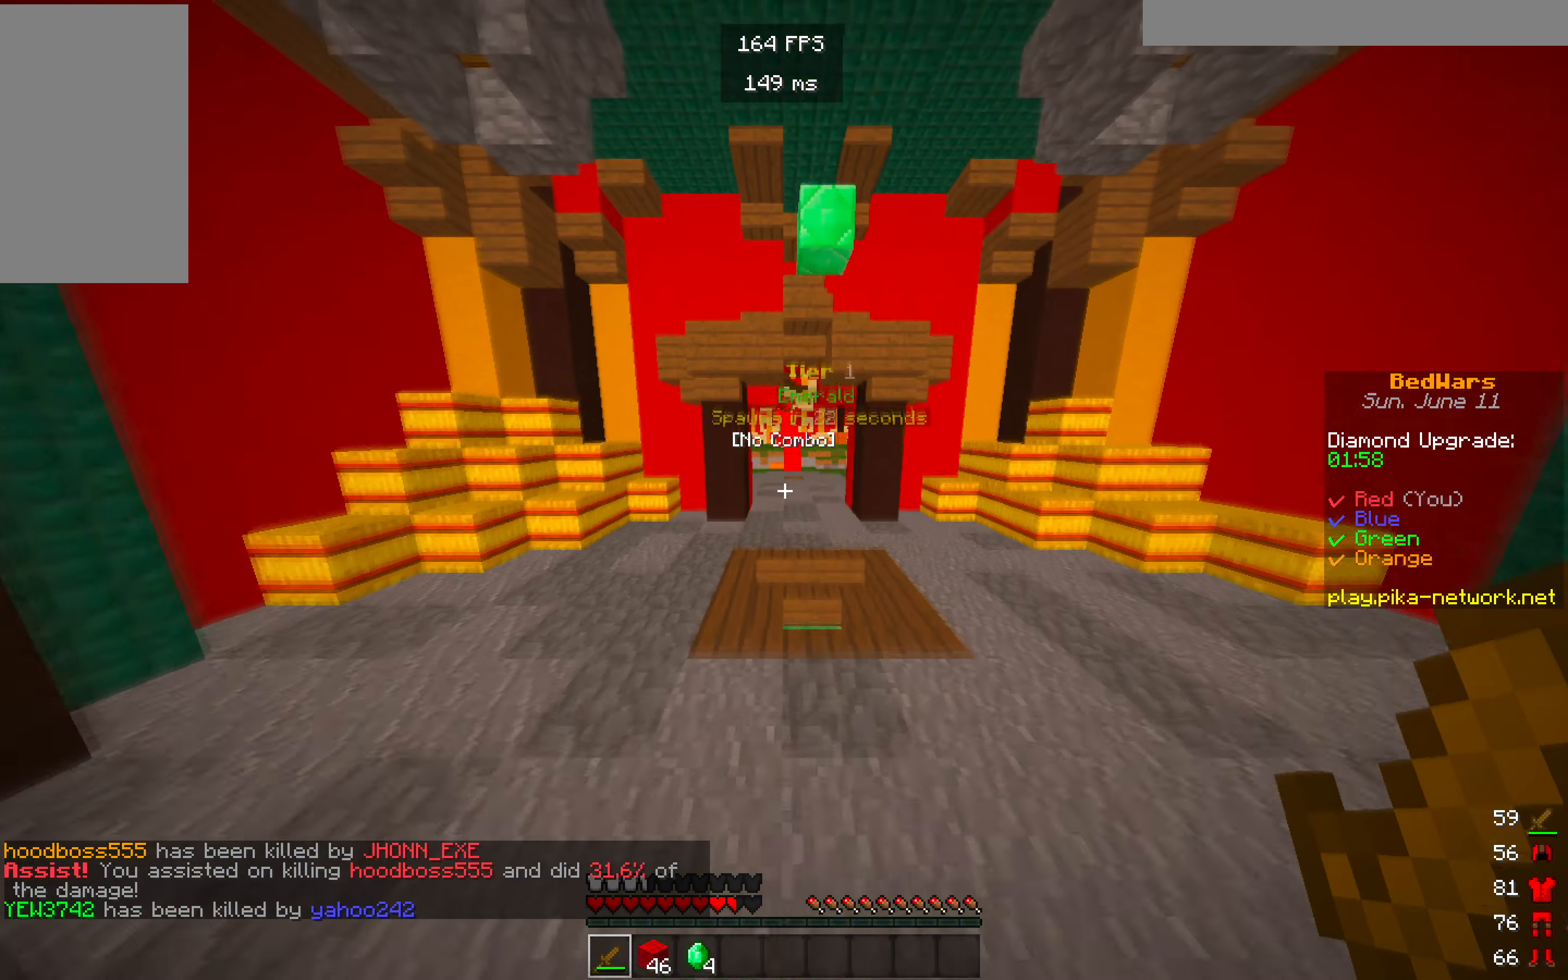
{"keys": ["w"], "mouse": [], "events": []}
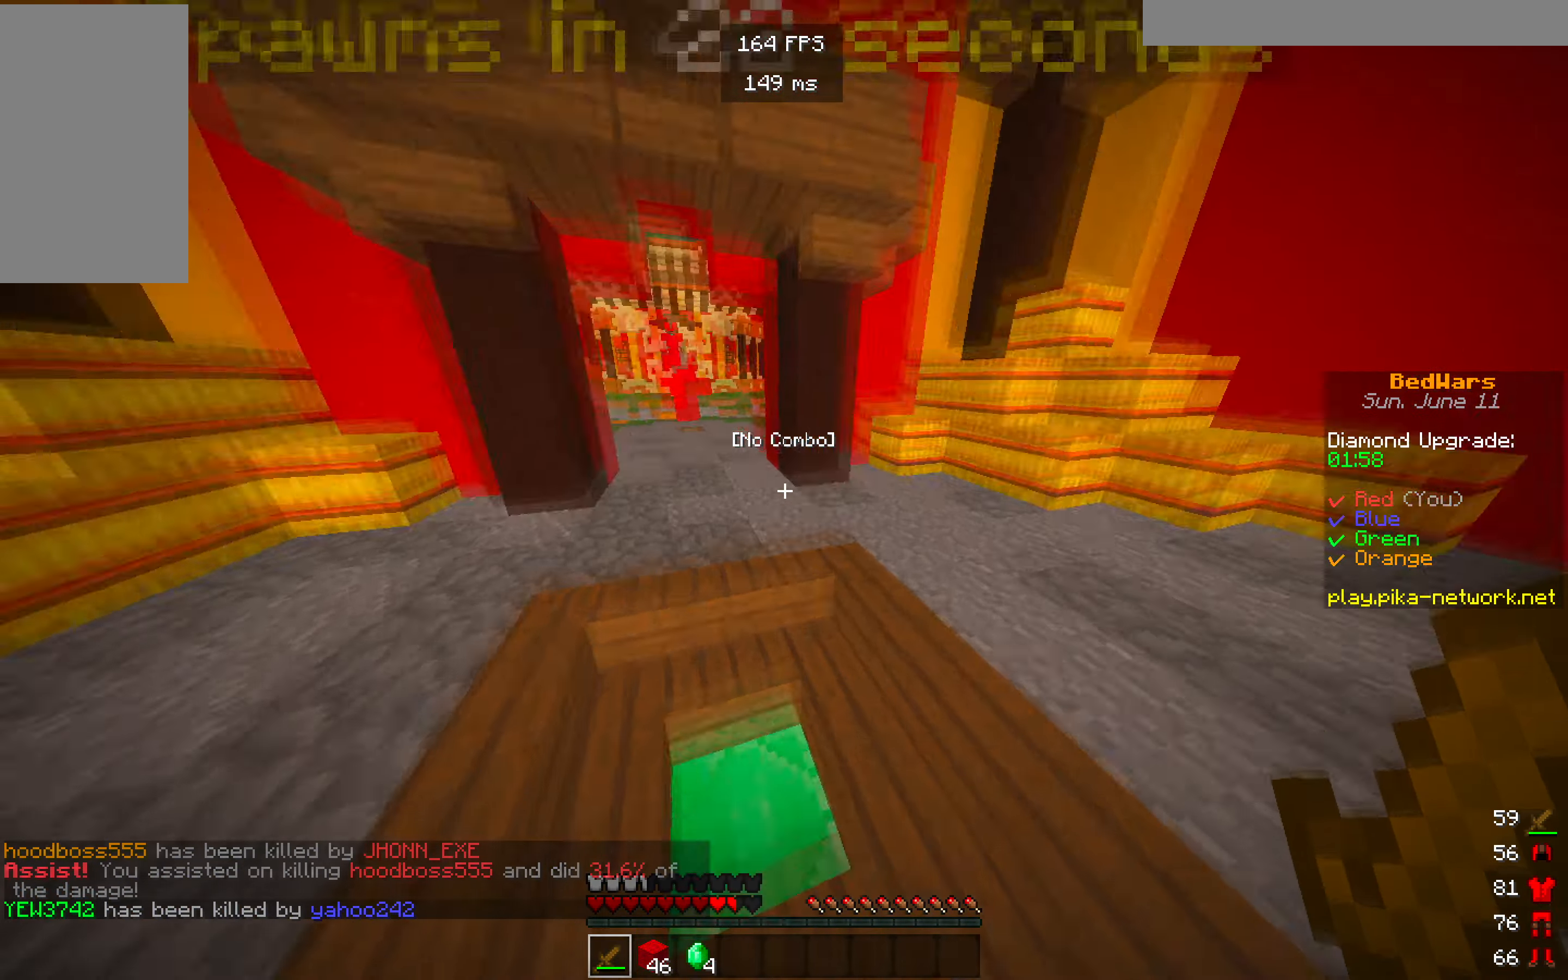
{"keys": ["w"], "mouse": [], "events": []}